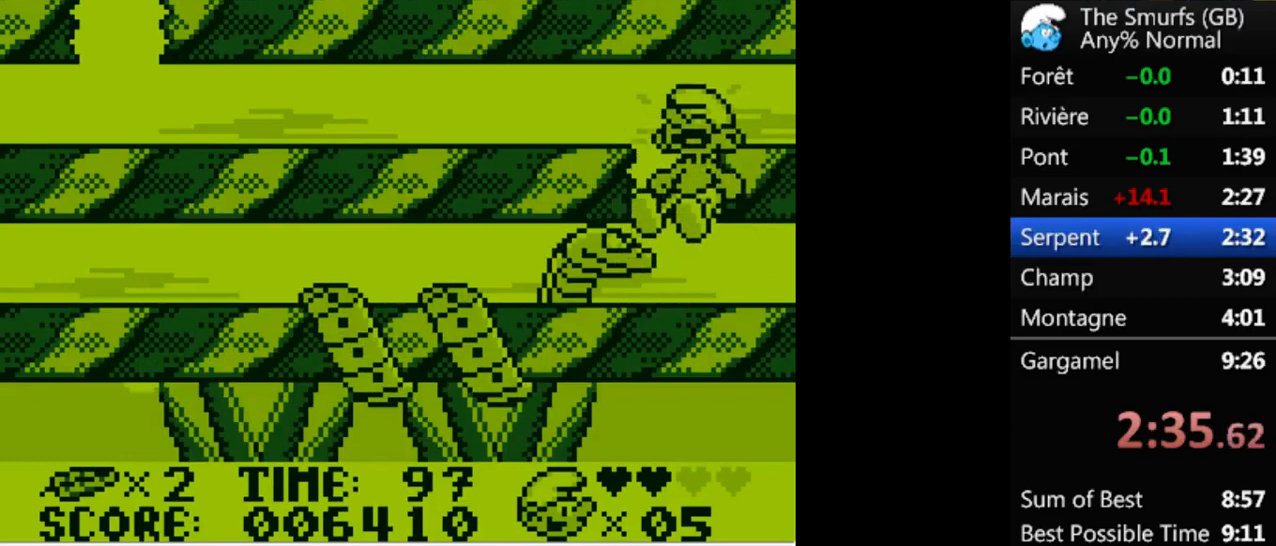
Gameplay with a controller (Xbox layout); each line is a JSON object with the inputs held at the frame after it. "events" lists button and stick changes between this image and that frame as [ms after this image, input, new state], when the widget could be followed in between. Not read: L2 L3 R3 left_stick right_stick.
{"buttons": ["R1"], "events": [[100, "DPAD_RIGHT", "up"], [233, "DPAD_LEFT", "down"], [400, "DPAD_LEFT", "up"]]}
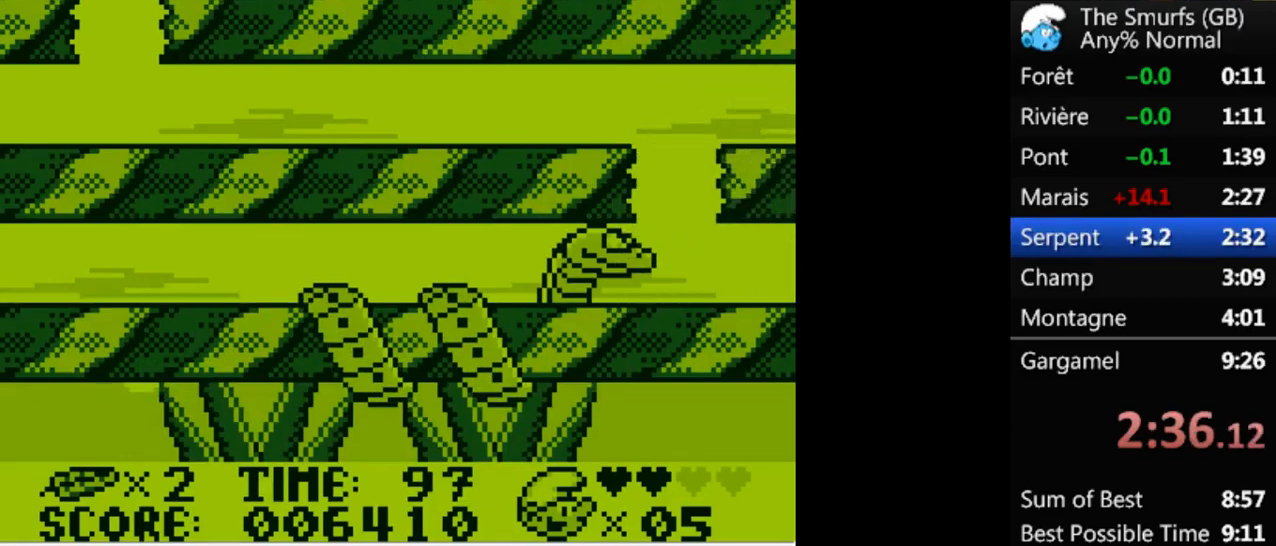
{"buttons": ["R1"], "events": [[300, "DPAD_LEFT", "down"], [467, "DPAD_LEFT", "up"]]}
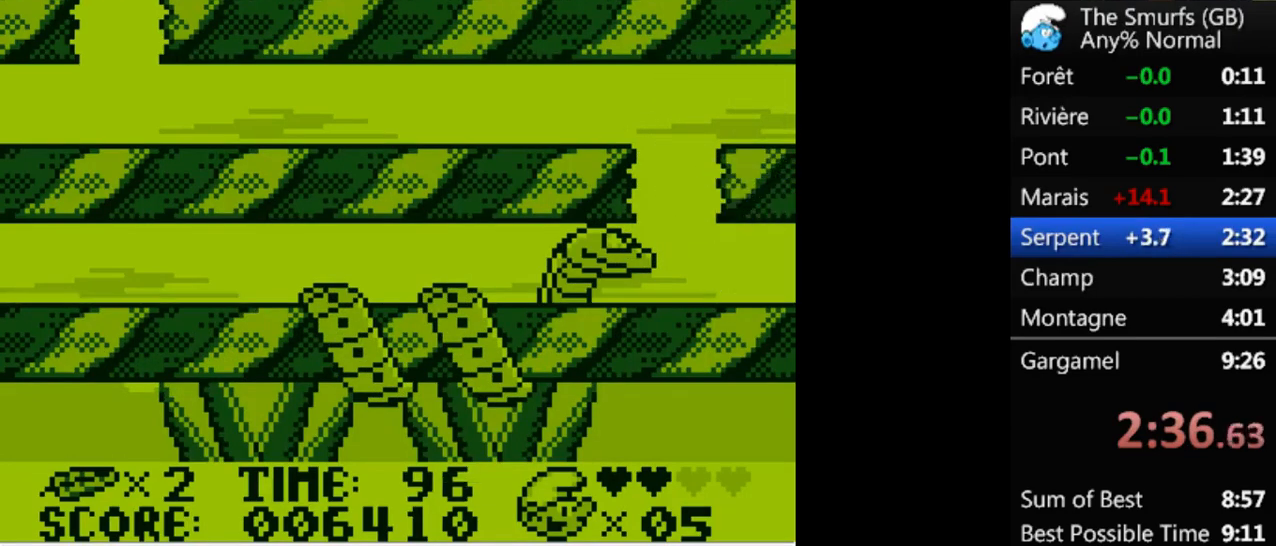
{"buttons": ["R1"], "events": []}
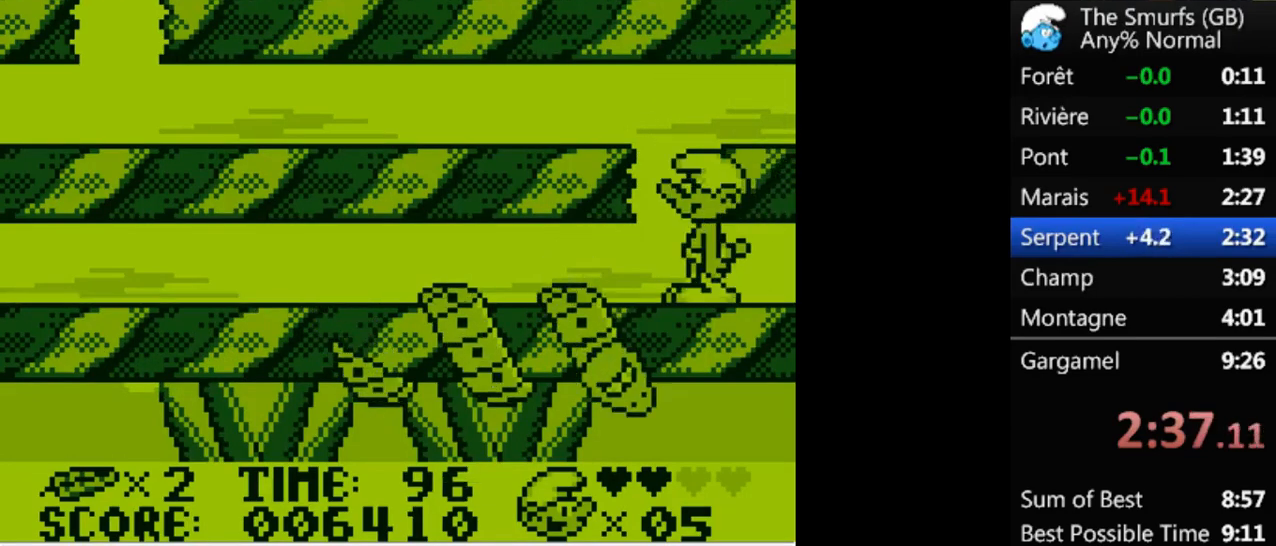
{"buttons": ["R1"], "events": [[200, "A", "down"], [233, "A", "up"]]}
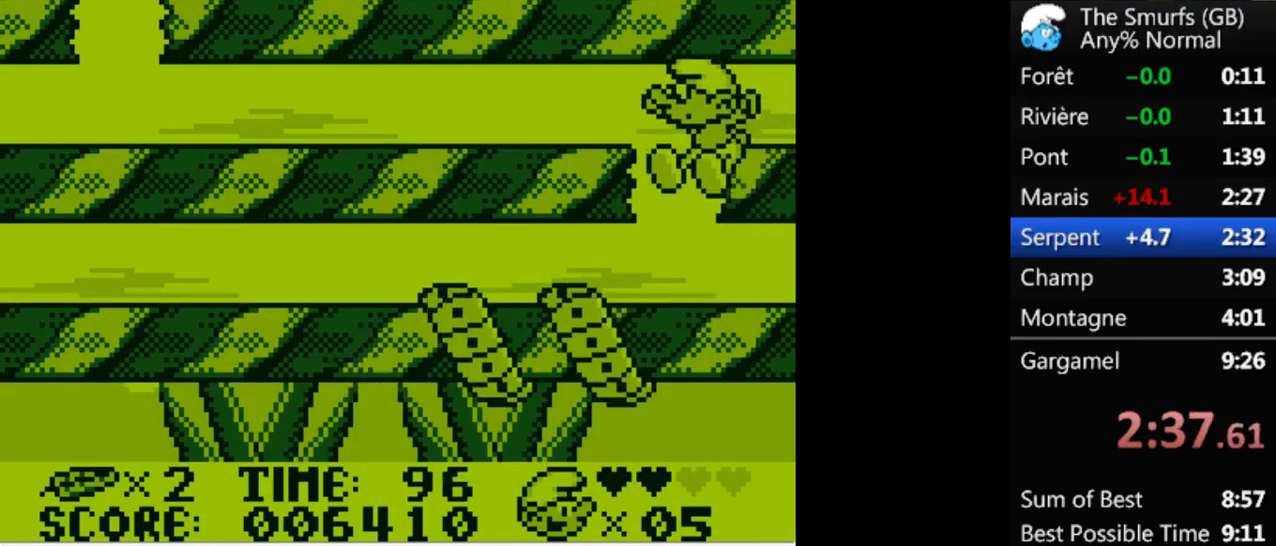
{"buttons": ["R1"], "events": []}
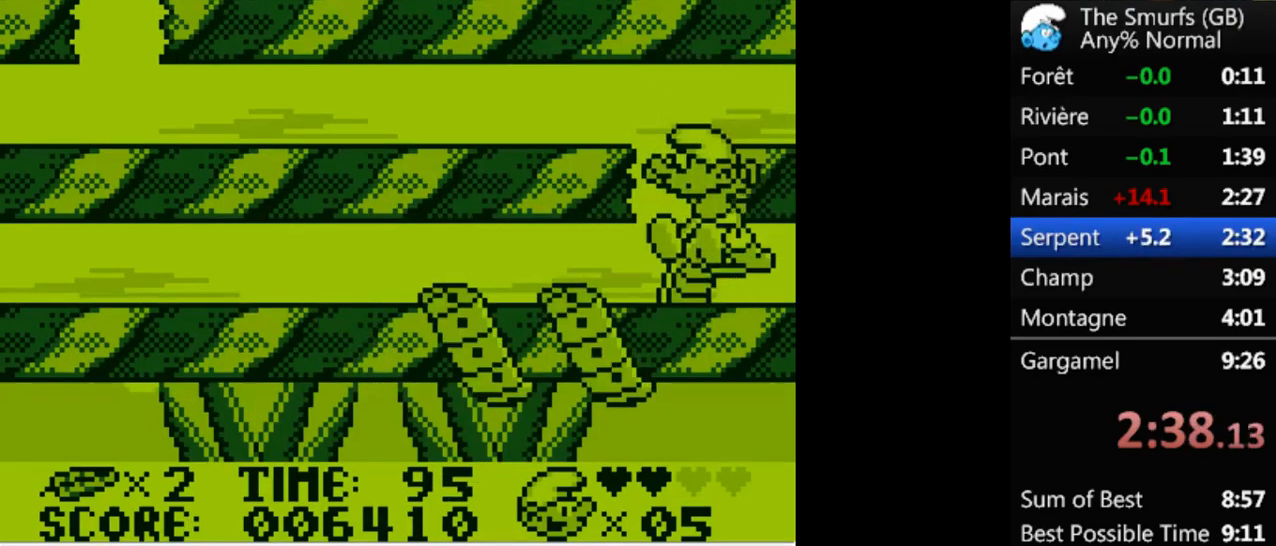
{"buttons": ["R1"], "events": []}
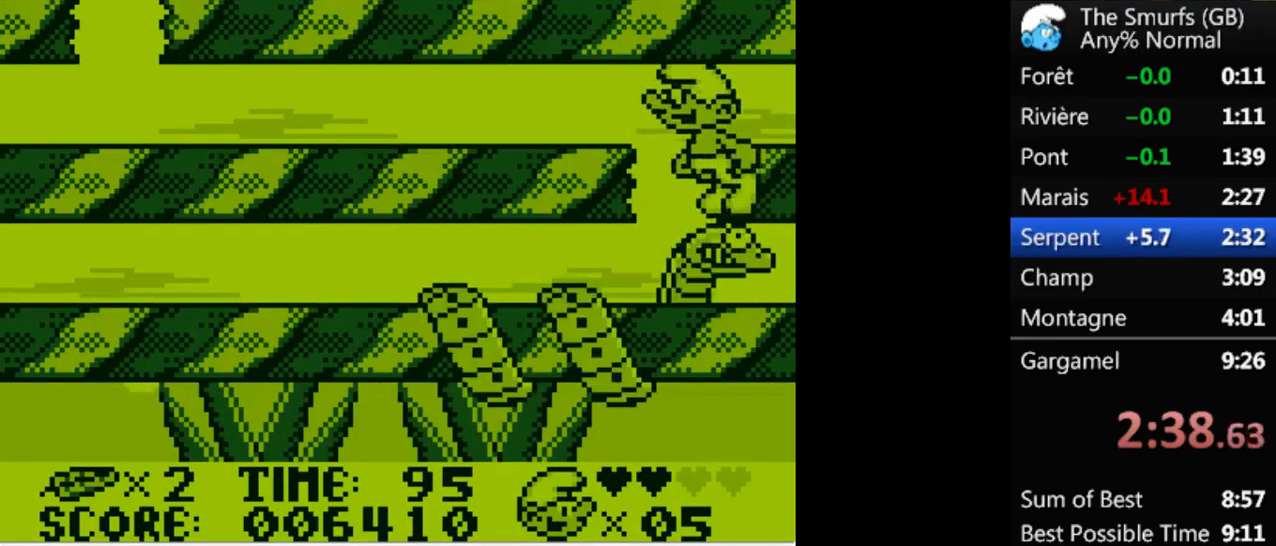
{"buttons": ["R1"], "events": []}
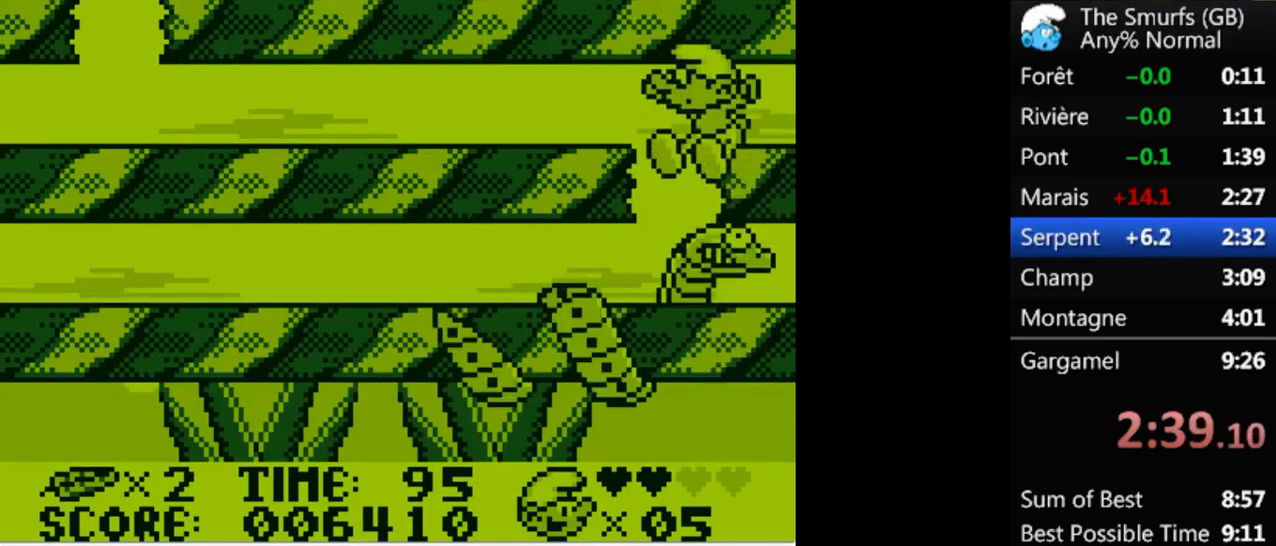
{"buttons": ["A", "R1"], "events": [[500, "A", "down"]]}
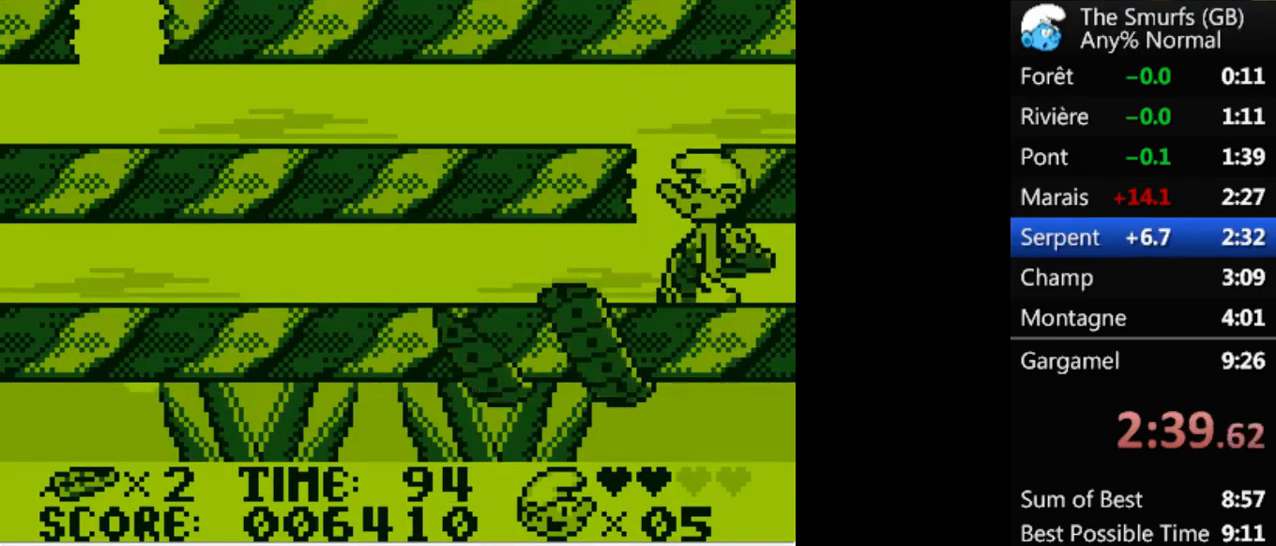
{"buttons": ["R1"], "events": [[33, "A", "up"]]}
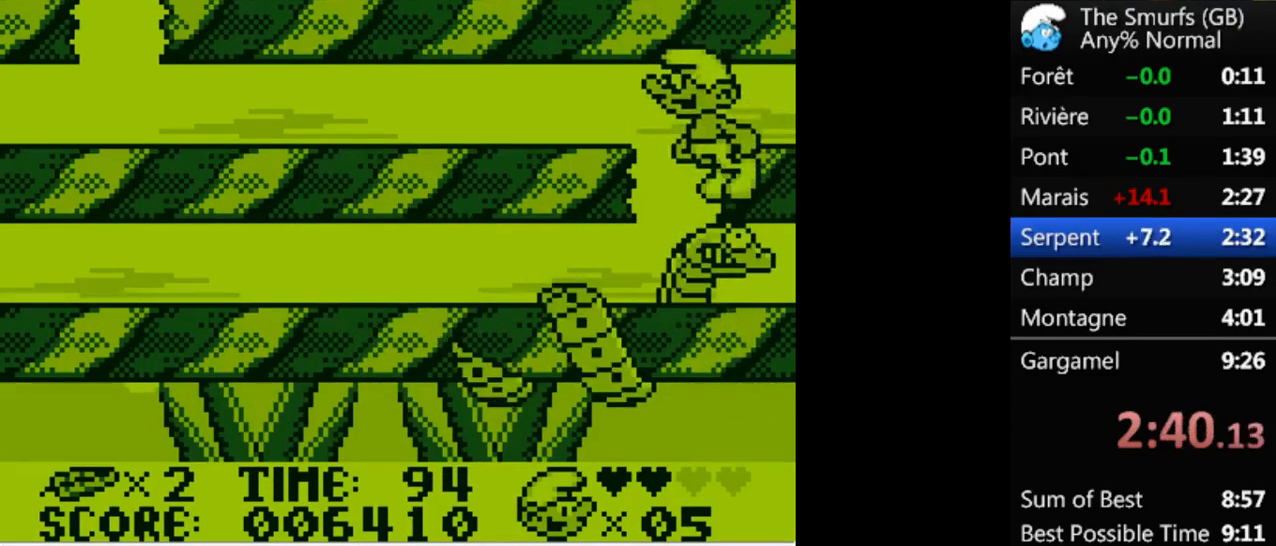
{"buttons": ["R1"], "events": []}
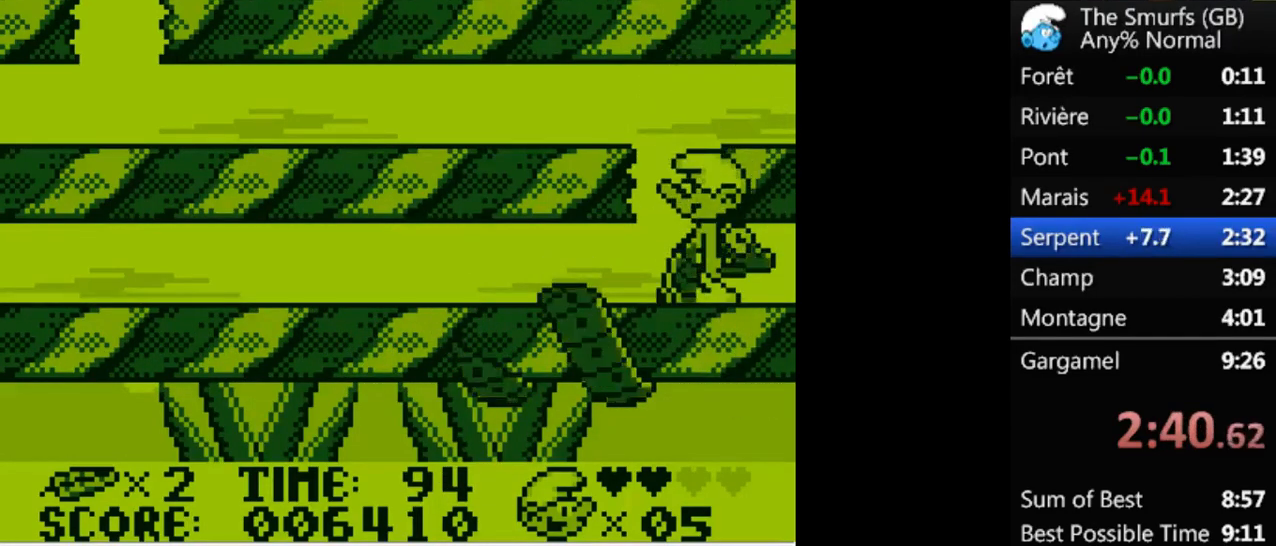
{"buttons": ["R1"], "events": [[100, "A", "down"], [167, "A", "up"]]}
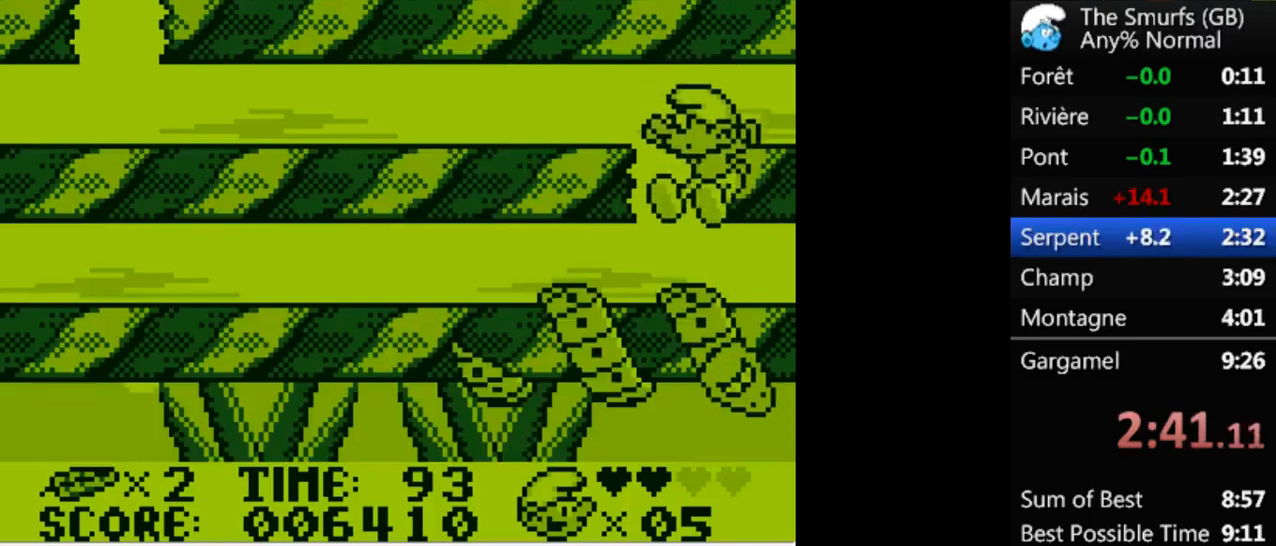
{"buttons": ["R1"], "events": []}
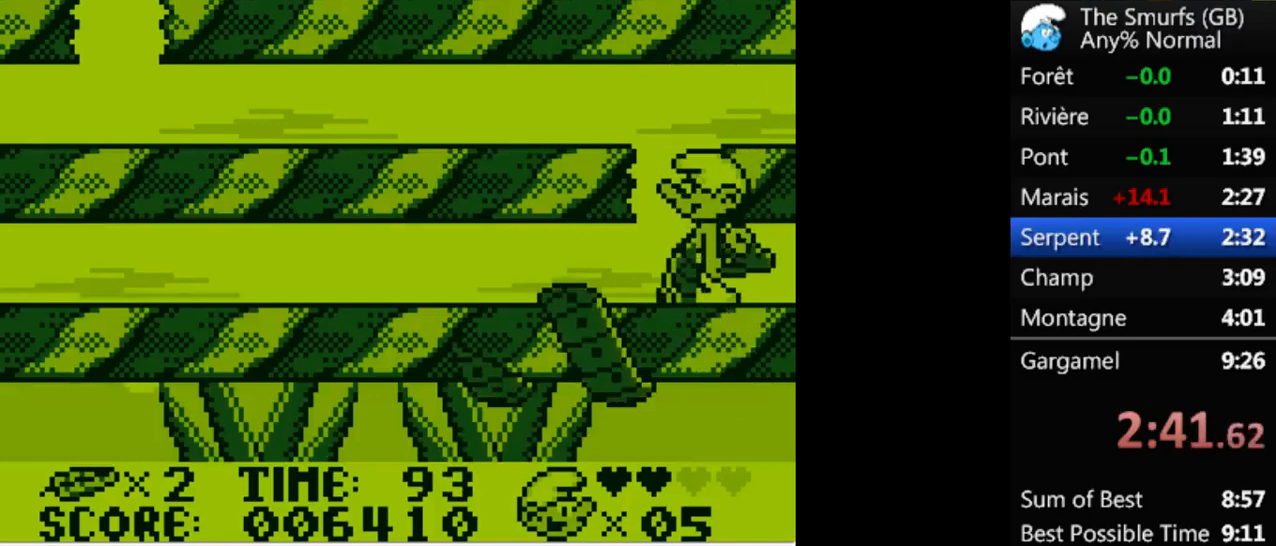
{"buttons": ["R1"], "events": [[167, "DPAD_RIGHT", "down"], [400, "DPAD_RIGHT", "up"]]}
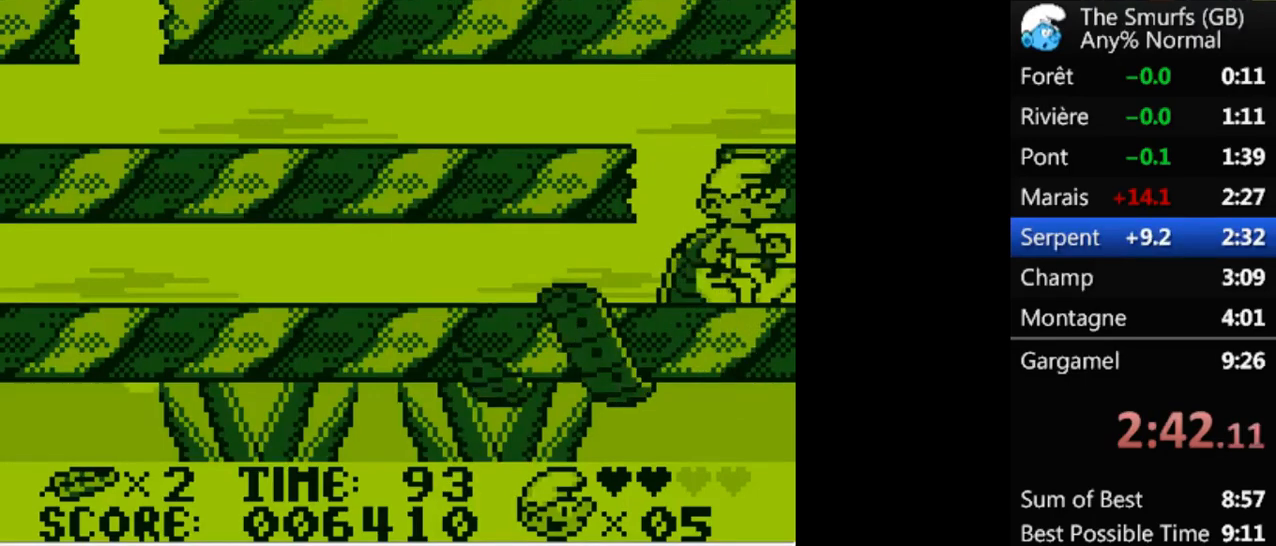
{"buttons": ["R1"], "events": []}
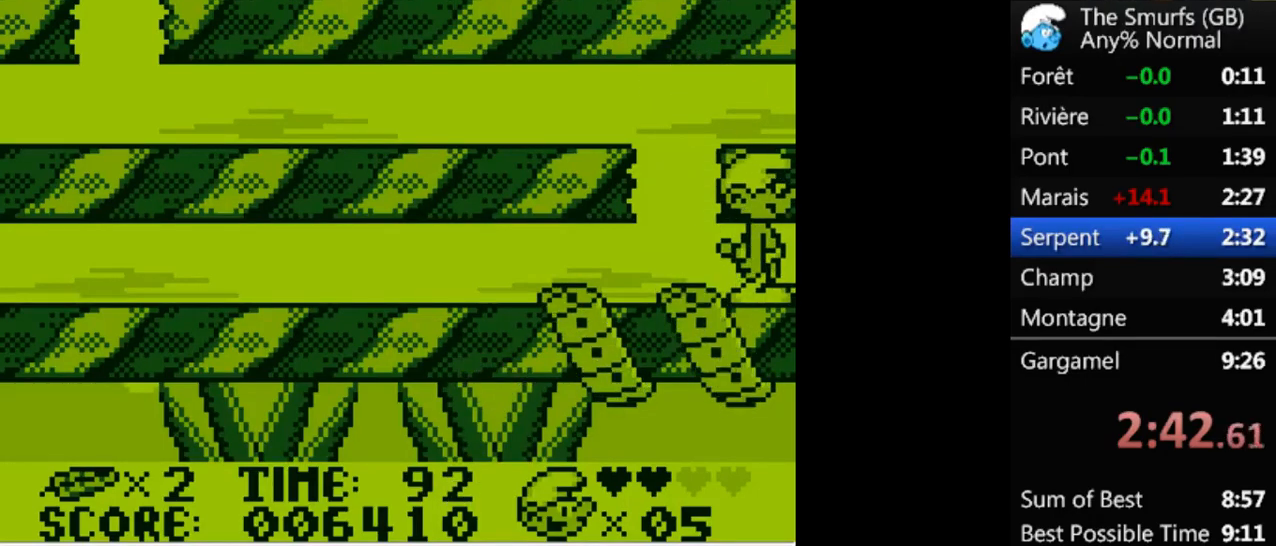
{"buttons": ["R1"], "events": []}
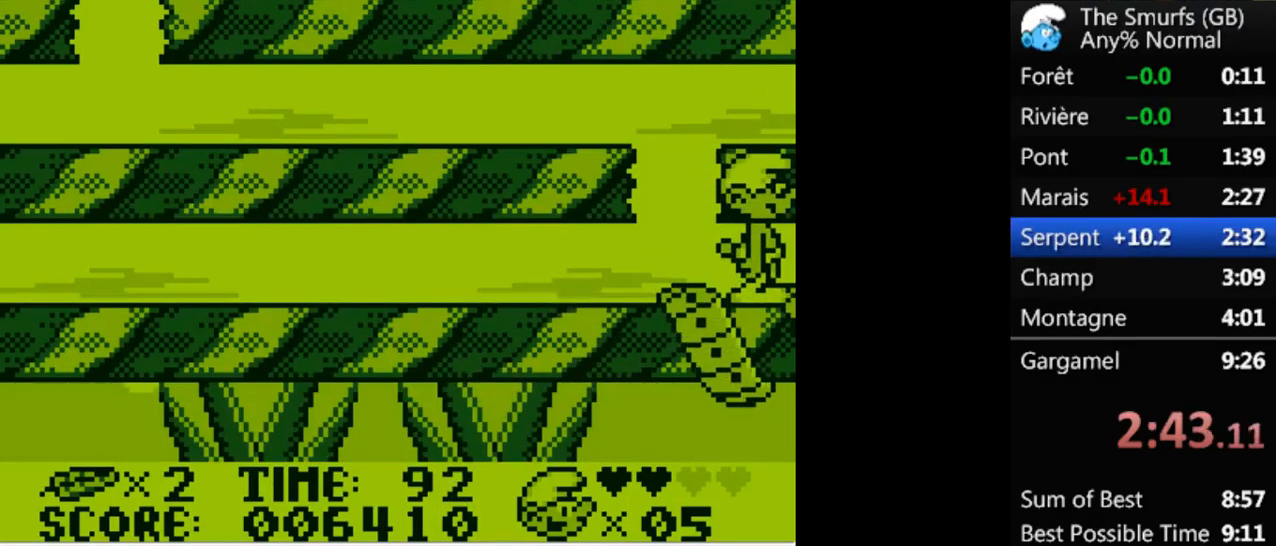
{"buttons": ["R1"], "events": []}
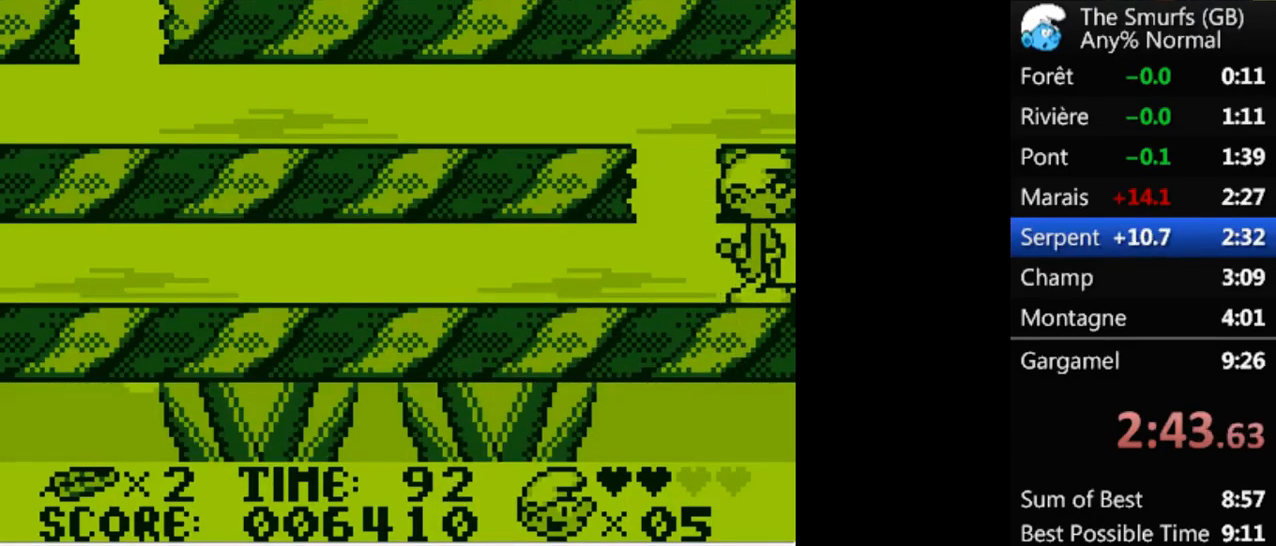
{"buttons": ["R1", "DPAD_RIGHT"], "events": [[167, "L1", "down"], [300, "L1", "up"], [500, "DPAD_RIGHT", "down"]]}
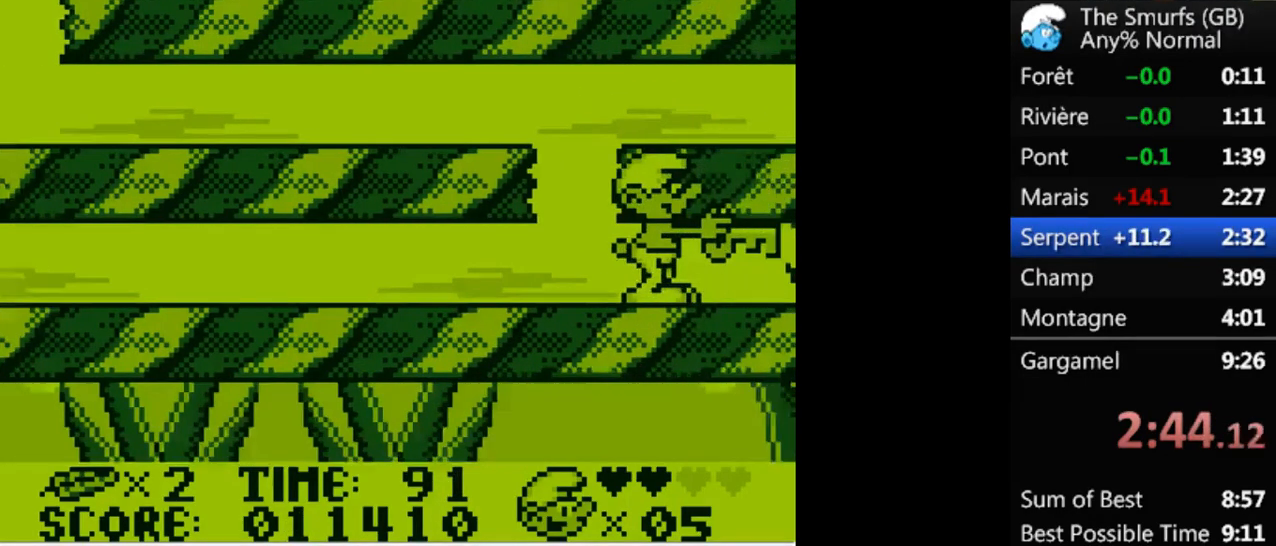
{"buttons": ["R1", "DPAD_RIGHT"], "events": []}
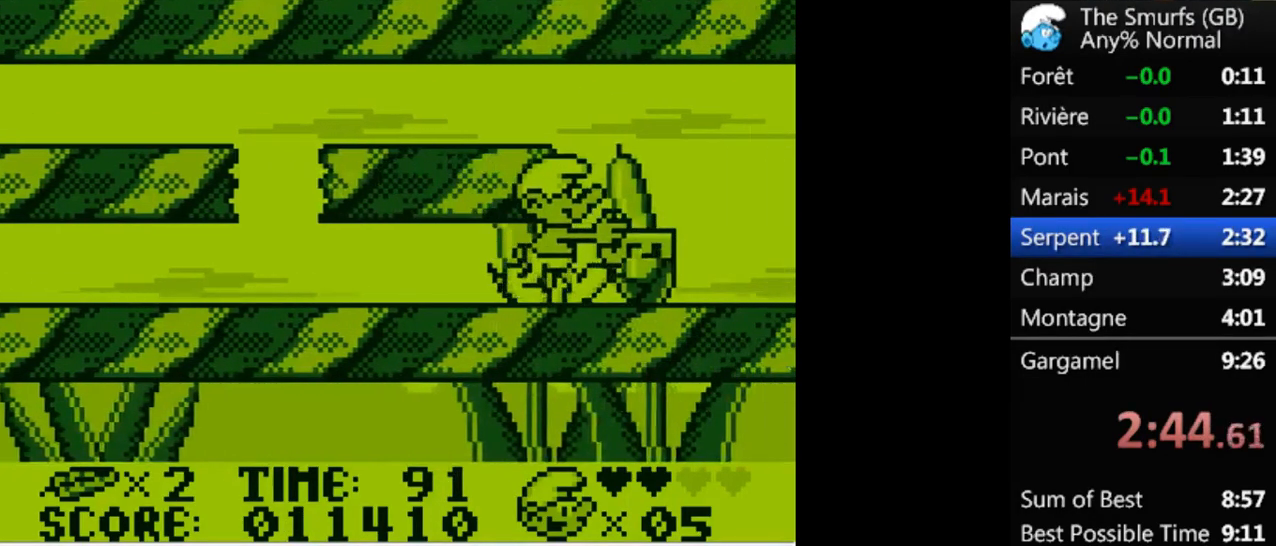
{"buttons": ["R1", "DPAD_RIGHT"], "events": []}
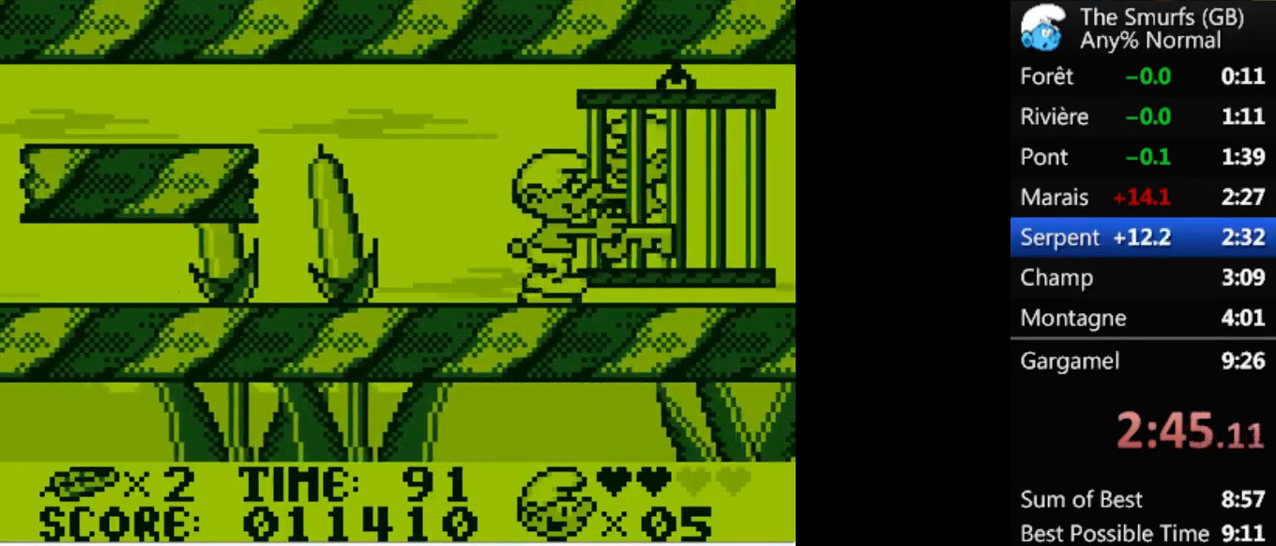
{"buttons": [], "events": [[333, "R1", "up"], [367, "DPAD_RIGHT", "up"]]}
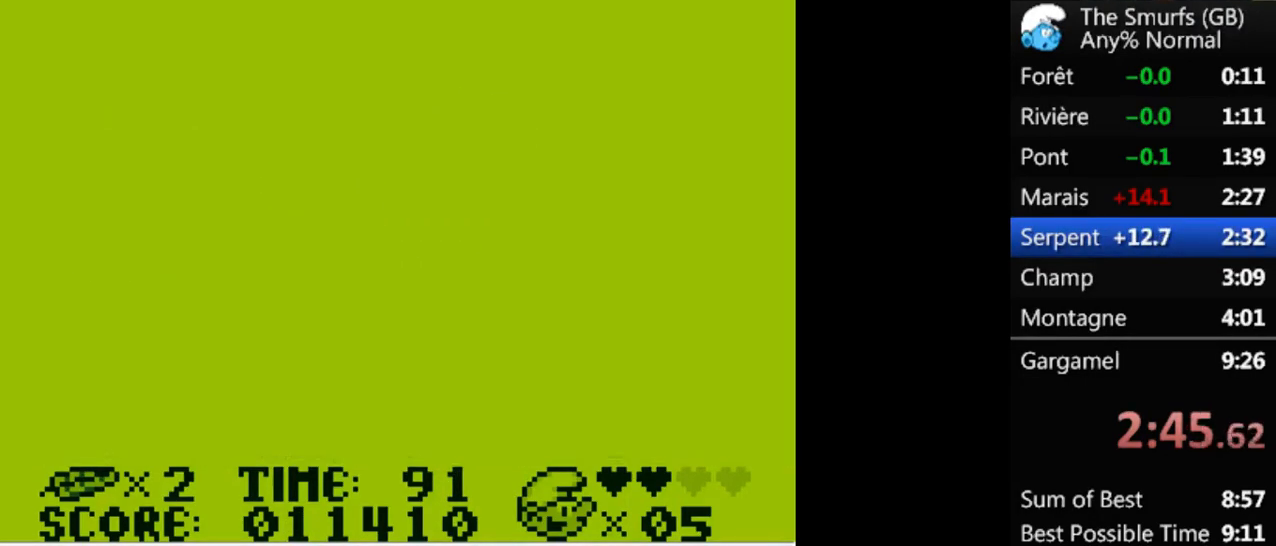
{"buttons": [], "events": []}
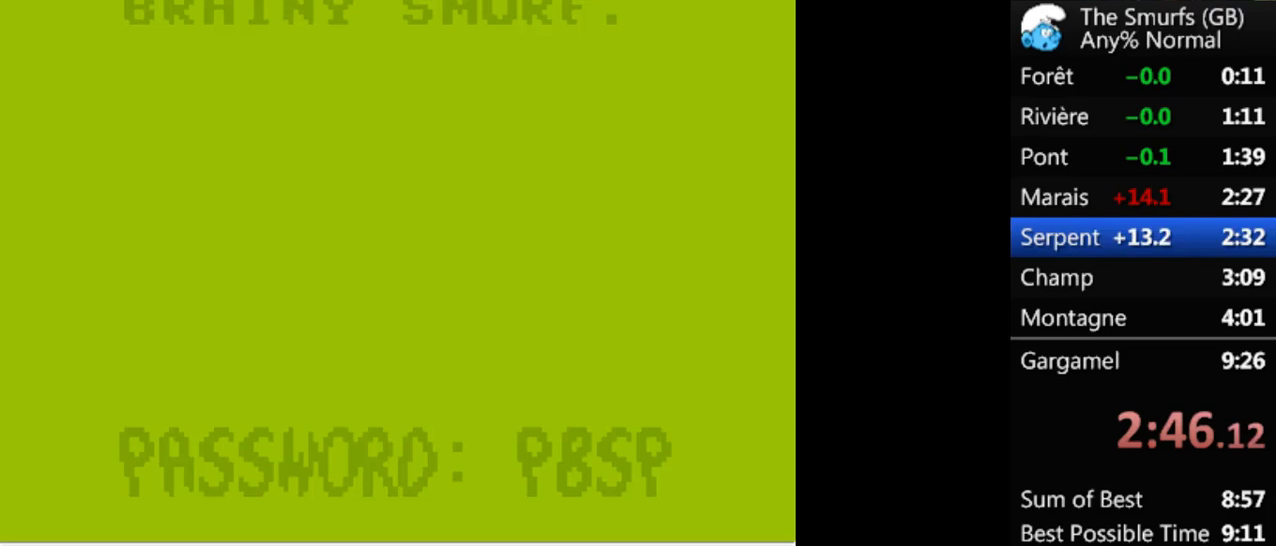
{"buttons": [], "events": []}
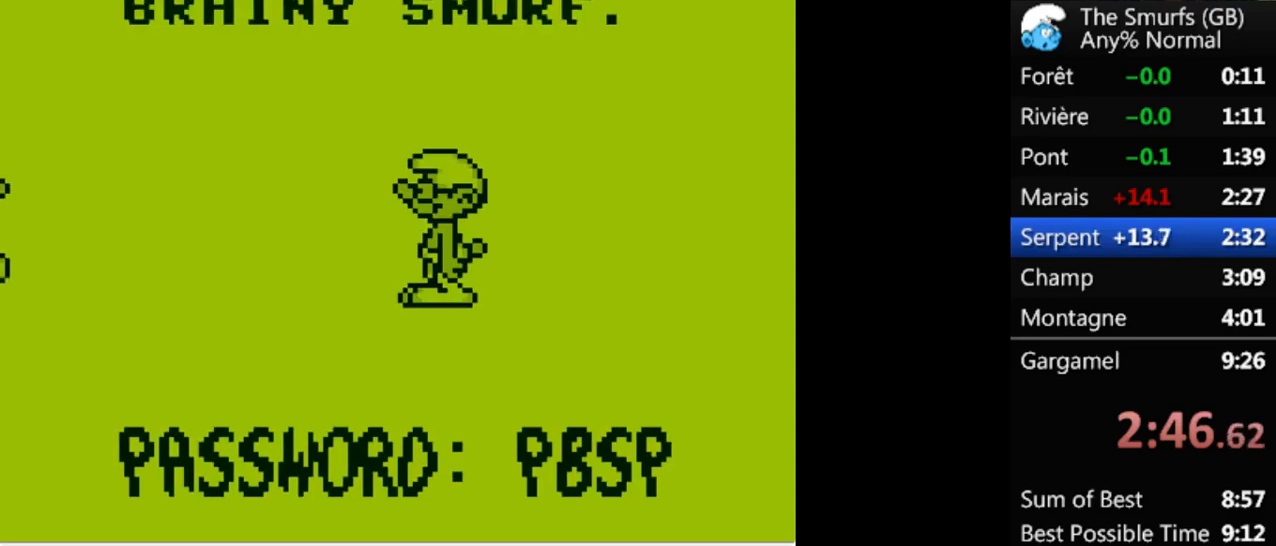
{"buttons": [], "events": []}
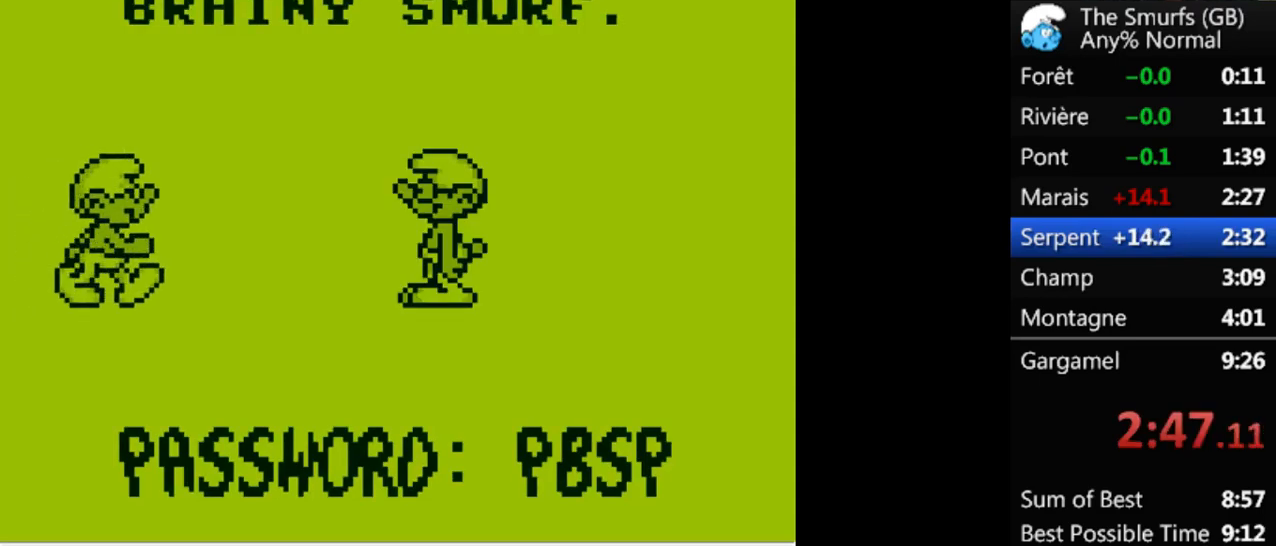
{"buttons": [], "events": []}
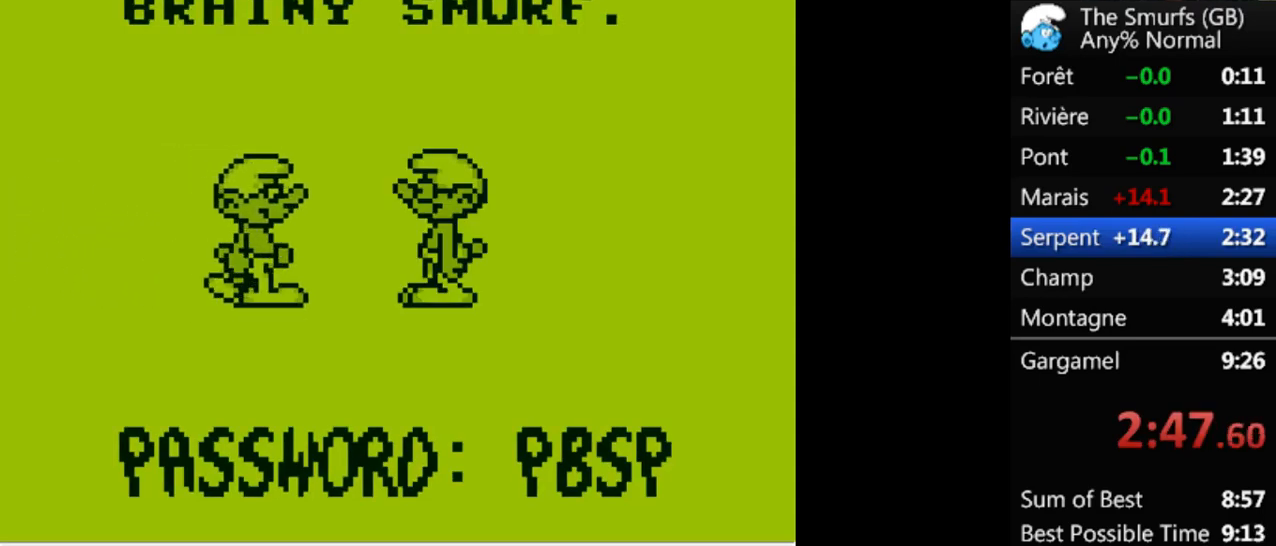
{"buttons": [], "events": []}
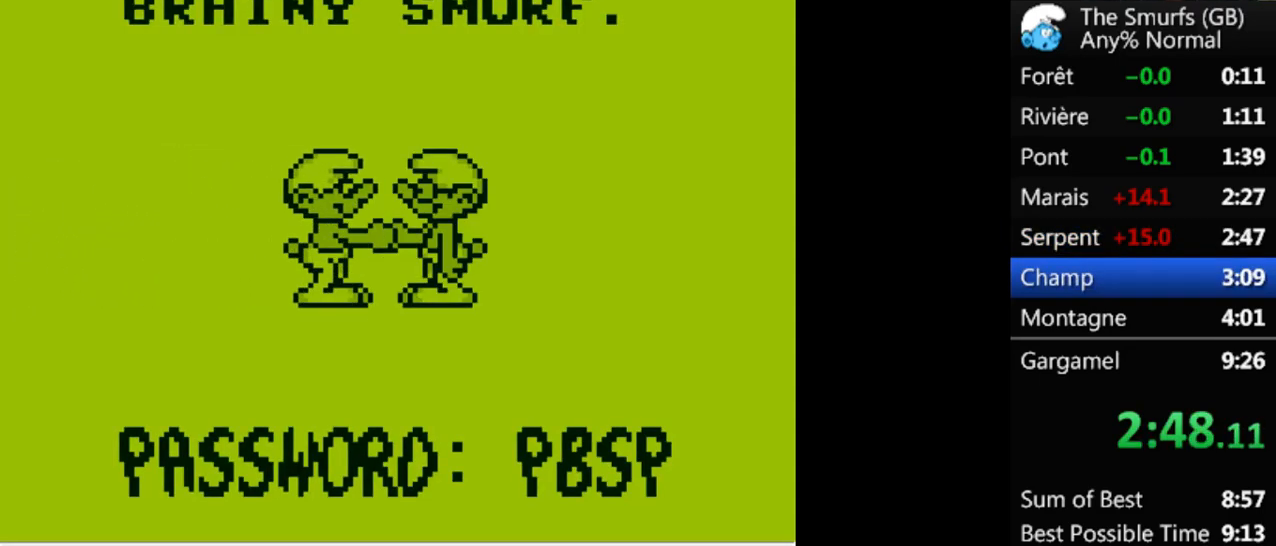
{"buttons": [], "events": []}
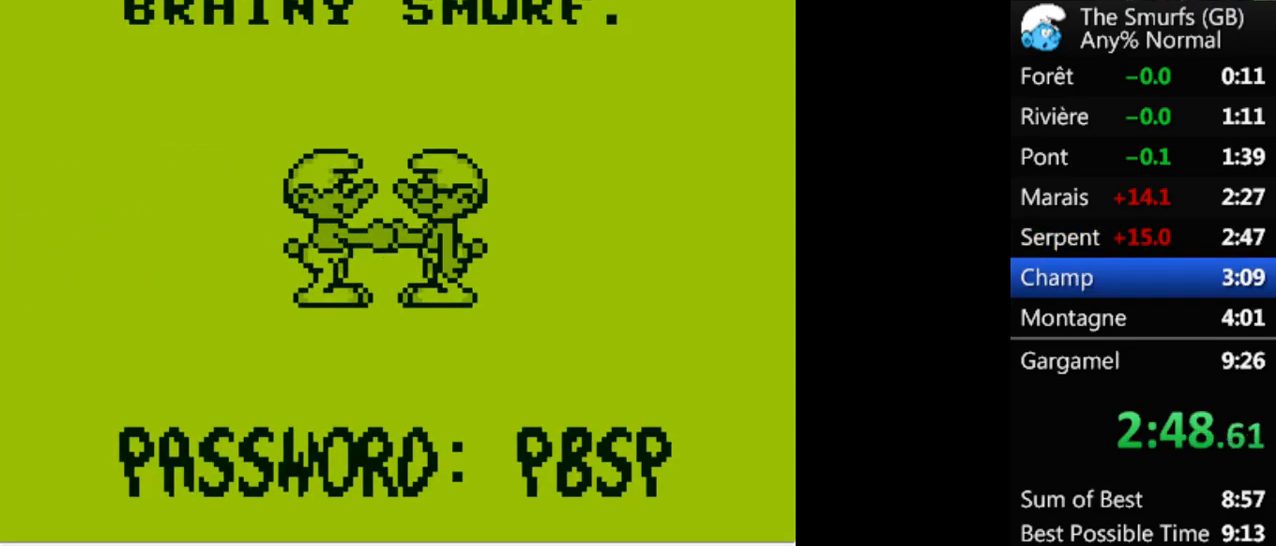
{"buttons": [], "events": []}
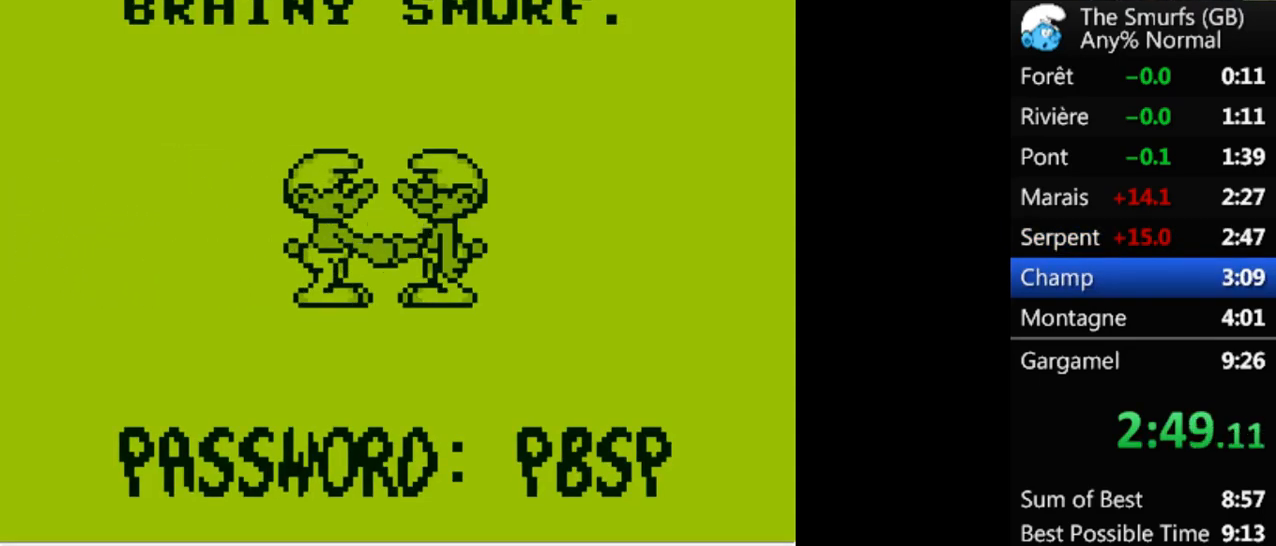
{"buttons": ["A"], "events": [[33, "A", "down"], [67, "A", "up"], [100, "A", "down"], [167, "A", "up"], [233, "A", "down"], [267, "A", "up"], [367, "A", "down"], [400, "A", "up"], [467, "A", "down"]]}